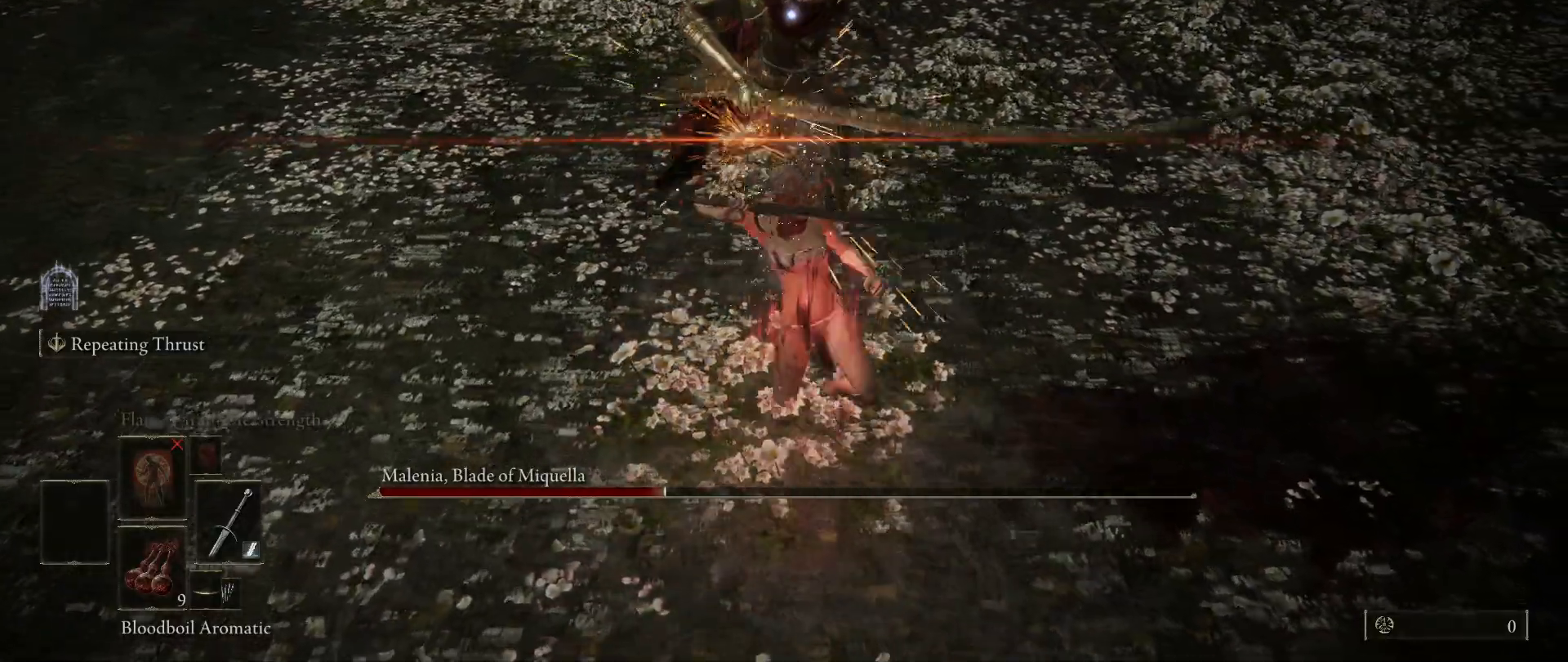
Gameplay with keyboard and mouse; each line is a JSON object with the keys and mouse buttons held at the frame after it. "events" lists presses ("down") and releases ("up") of "1", "2", "3", "4", "5", "a", "alt", "c", "caps_lock", "ctrl", "d", "e", "f", "g", "q", "r", "s", "shift", "space", "t", "tab", "v", "w", "x", "z", "mouse_left", "mouse_wheel" and "mouse_right" between this image and that frame as [ms after this image, input, new state], when the widget could be followed in between. "mouse_left", "mouse_wheel", "mouse_right" = the "left", "wheel", "right" buttons of the "mouse" list. No other keys are recorded. "wheel" means that the mouse wheel is clicked or scrolled. Not read: mouse_move.
{"keys": [], "mouse": [], "events": []}
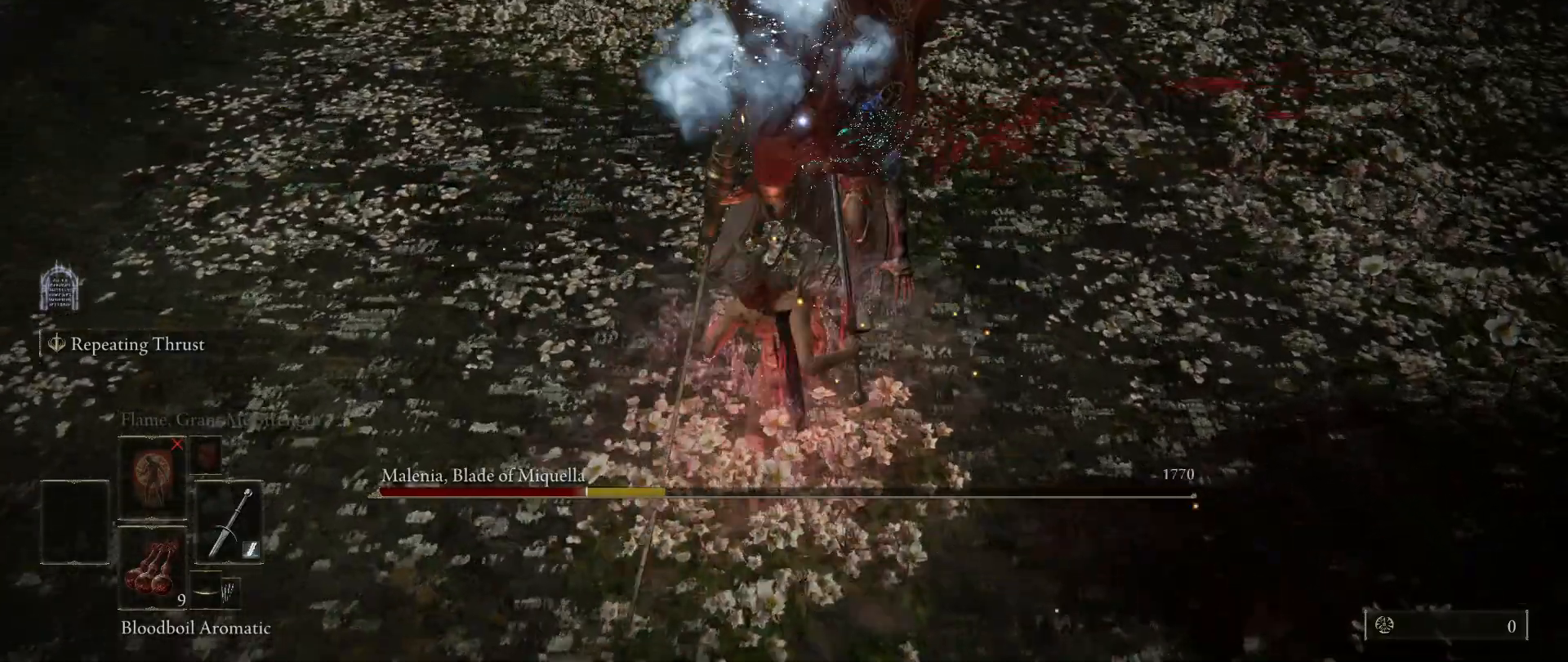
{"keys": [], "mouse": [], "events": []}
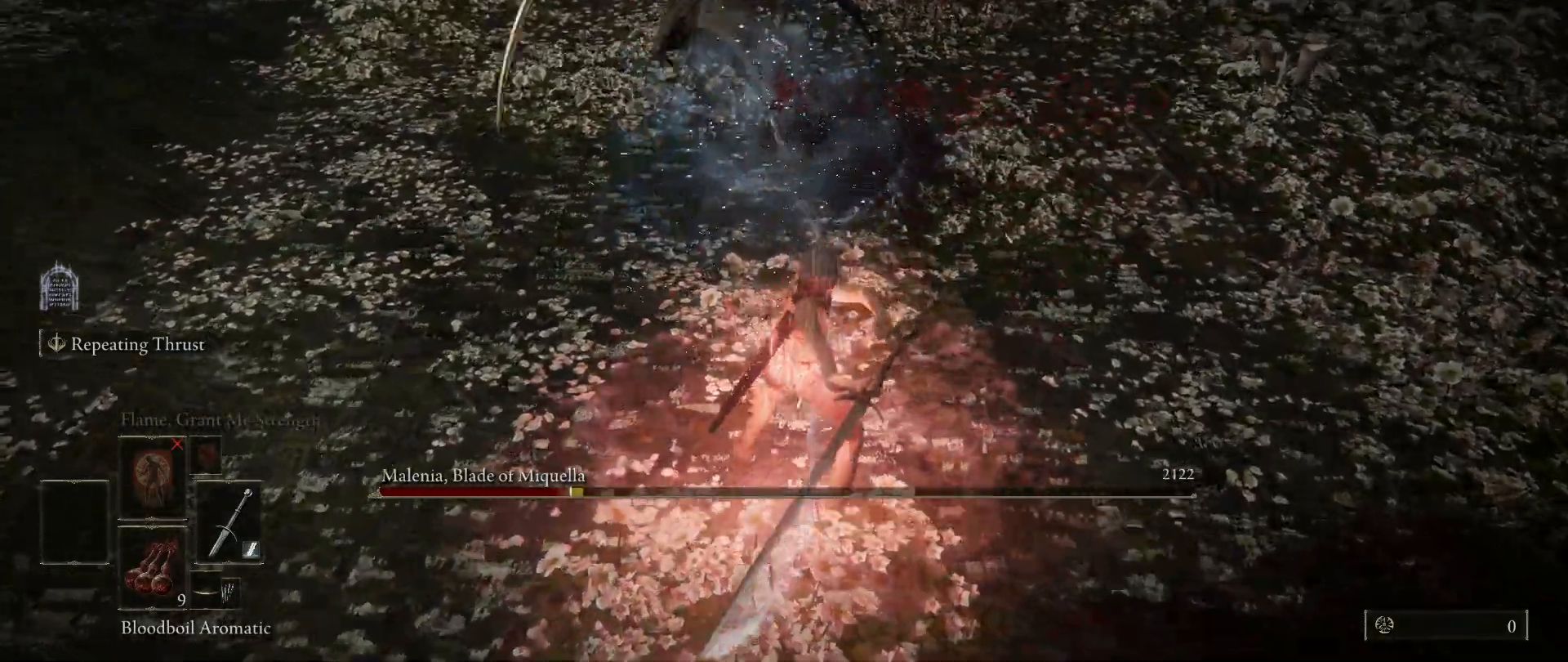
{"keys": [], "mouse": [], "events": []}
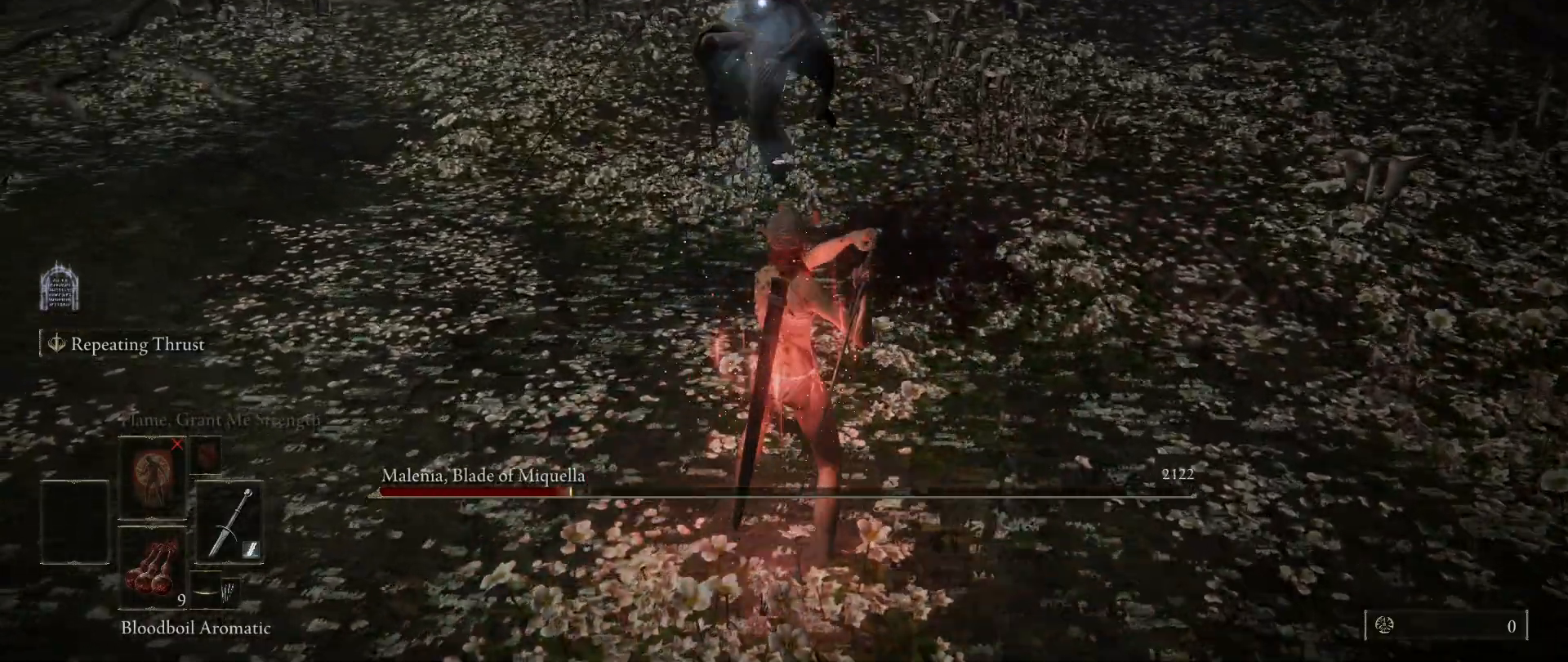
{"keys": ["s"], "mouse": [], "events": [[500, "s", "down"]]}
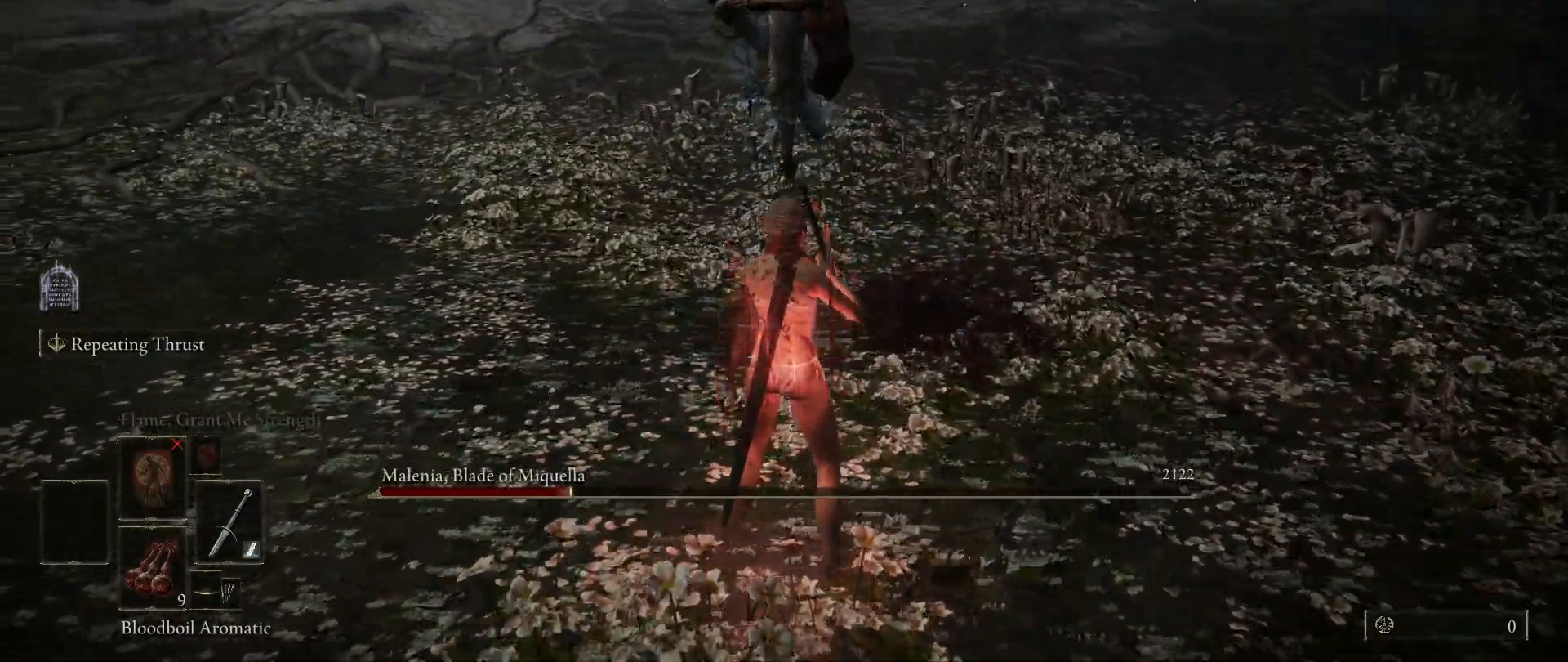
{"keys": ["s"], "mouse": [], "events": [[183, "space", "down"], [283, "space", "up"]]}
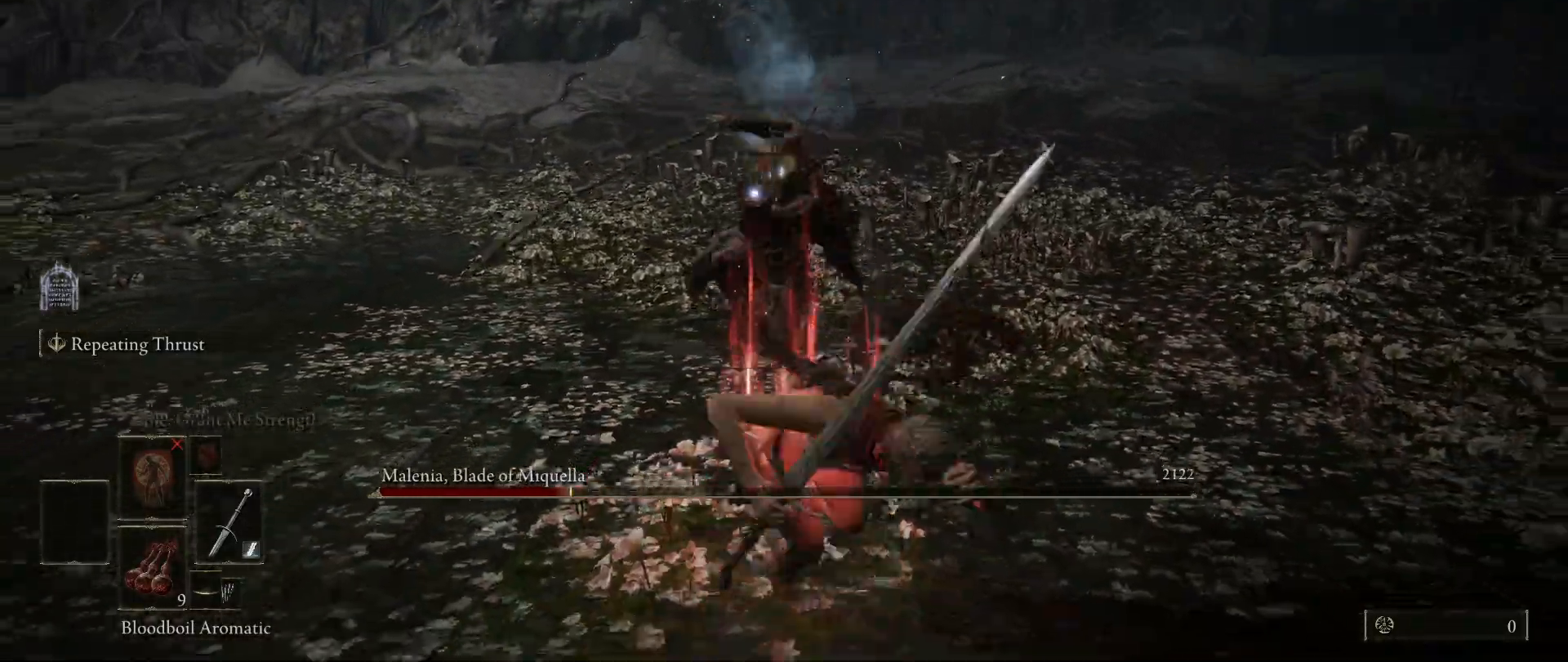
{"keys": [], "mouse": [], "events": [[100, "s", "up"], [200, "ctrl", "down"], [350, "ctrl", "up"]]}
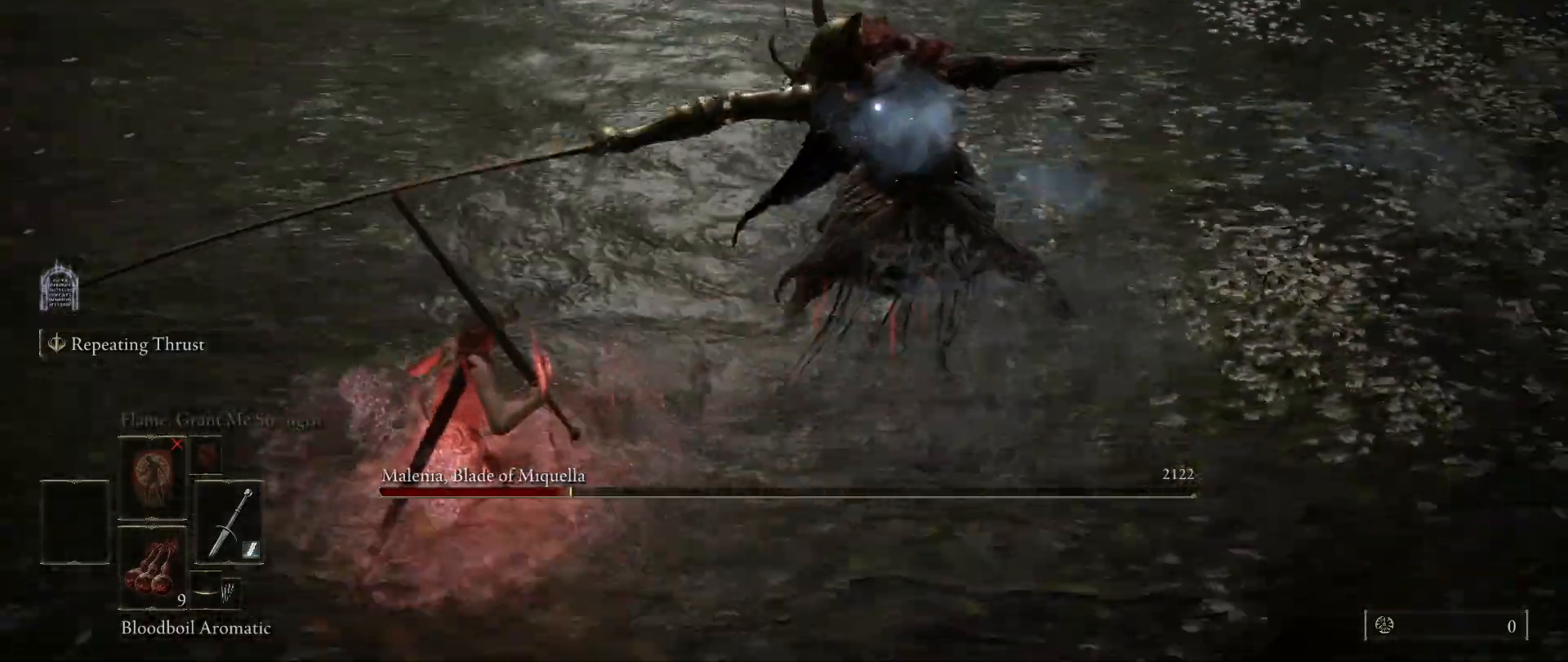
{"keys": [], "mouse": [], "events": []}
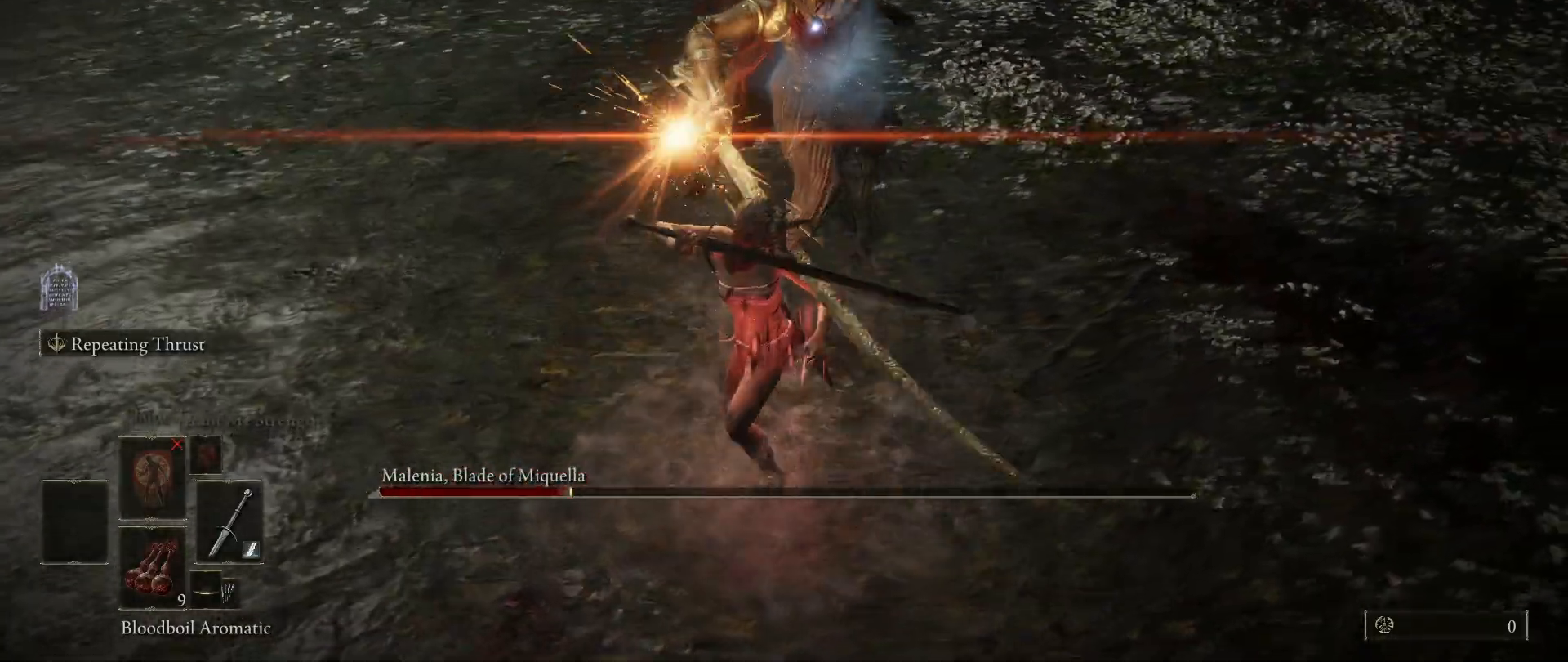
{"keys": [], "mouse": [], "events": []}
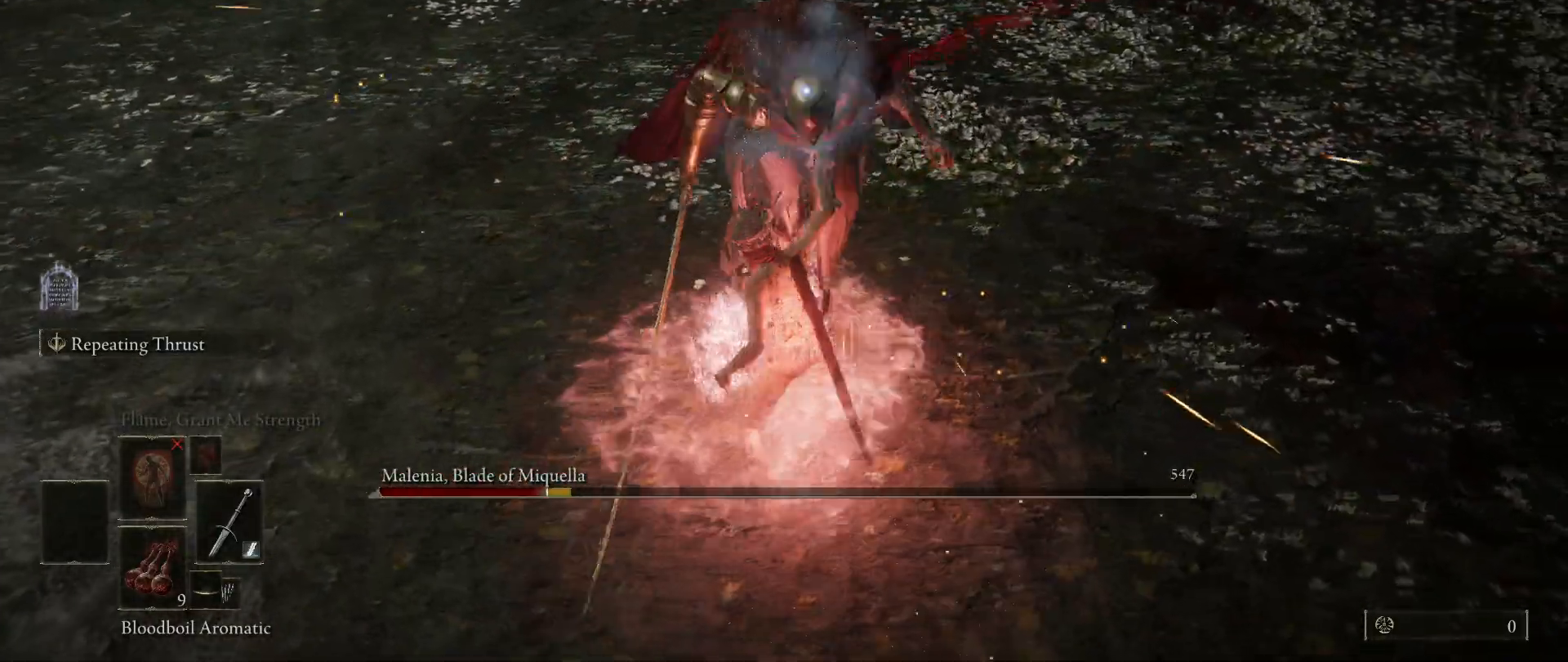
{"keys": [], "mouse": [], "events": []}
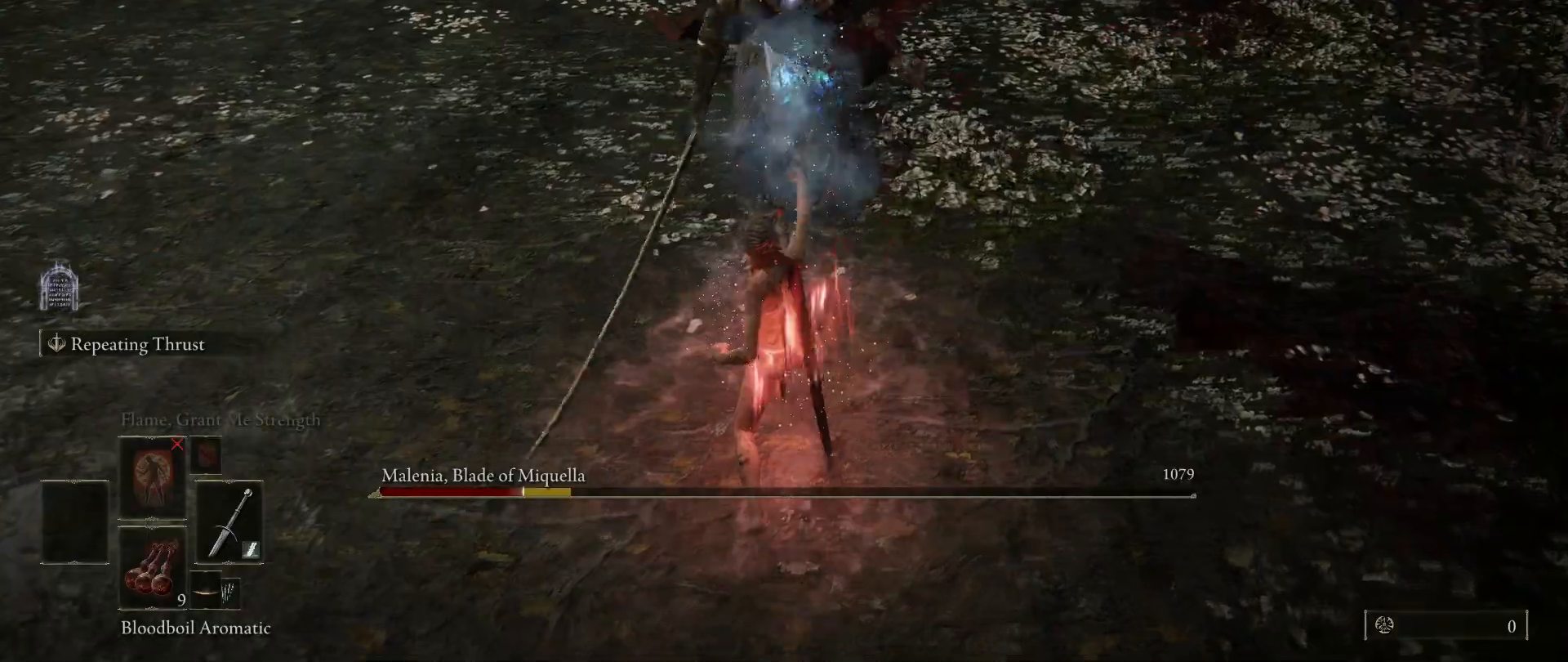
{"keys": [], "mouse": [], "events": []}
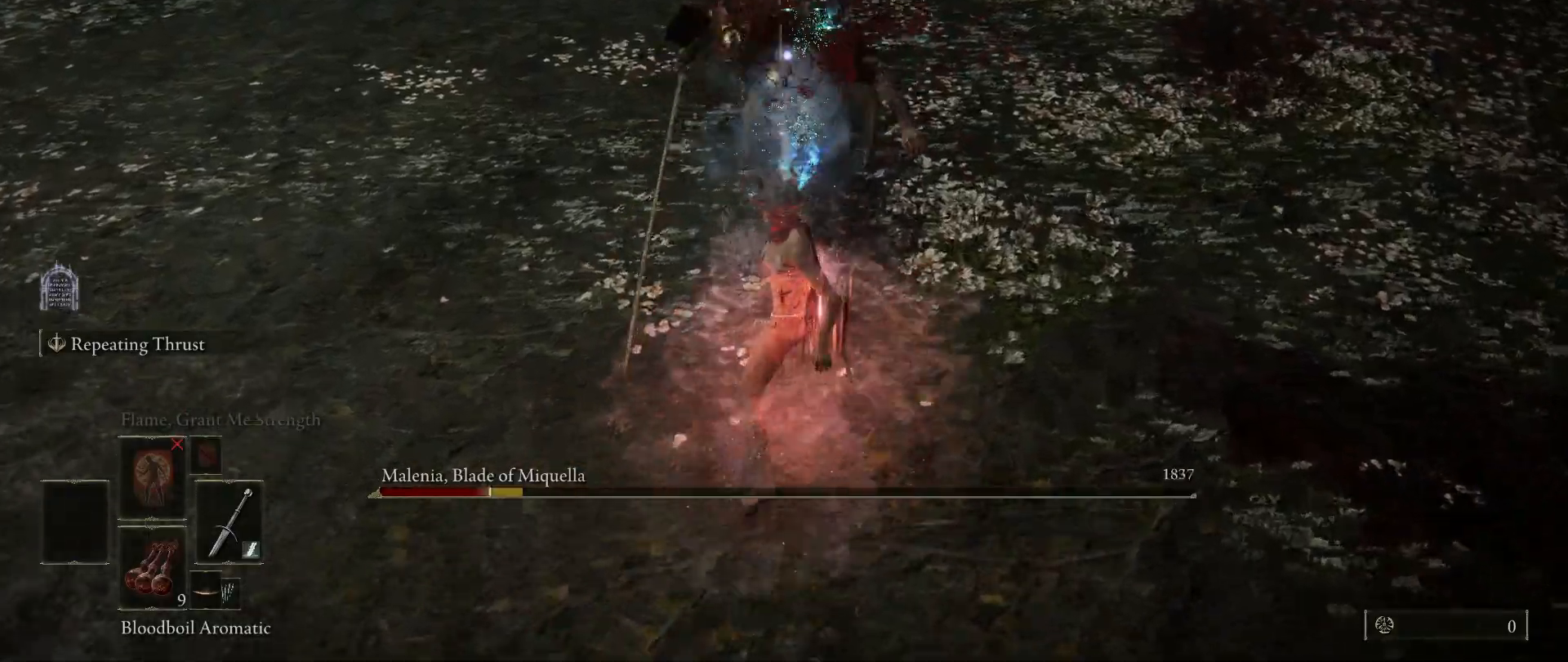
{"keys": [], "mouse": [], "events": [[283, "mouse_left", "down"], [367, "mouse_left", "up"]]}
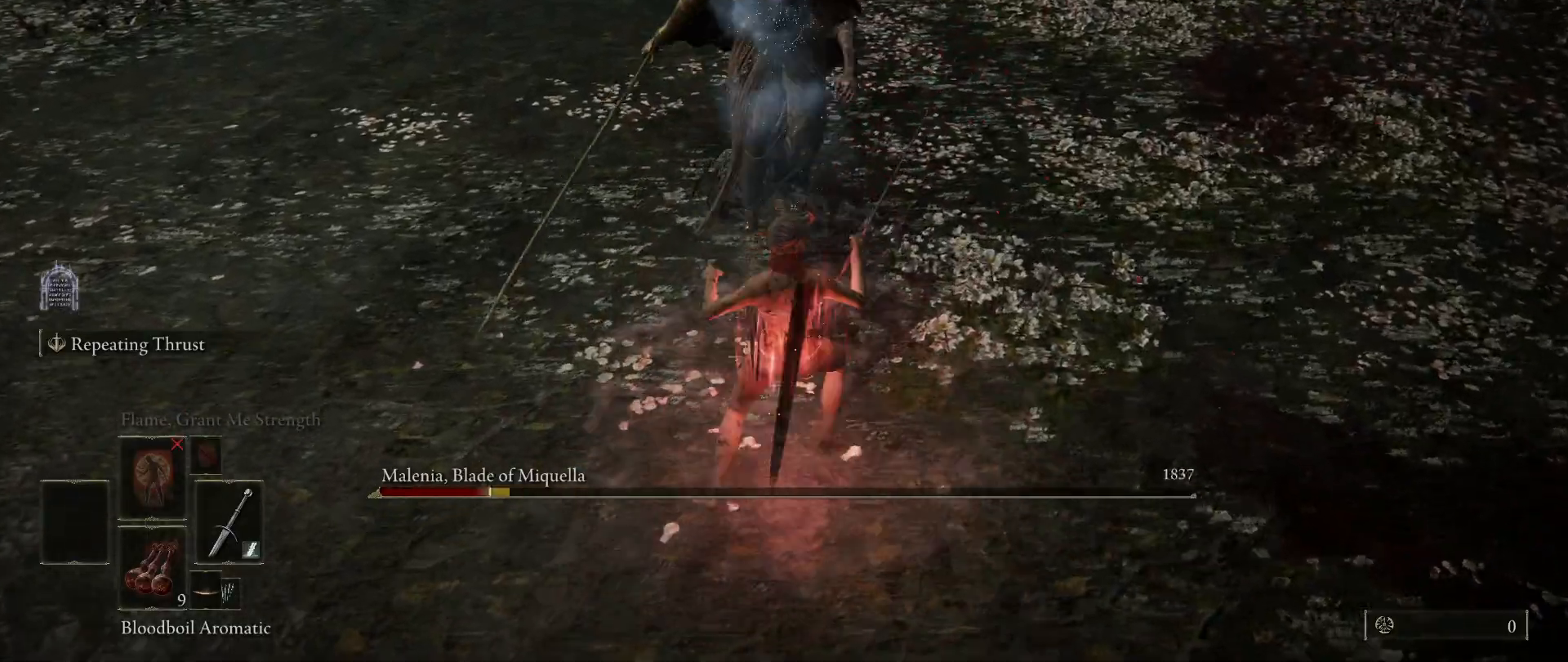
{"keys": [], "mouse": [], "events": []}
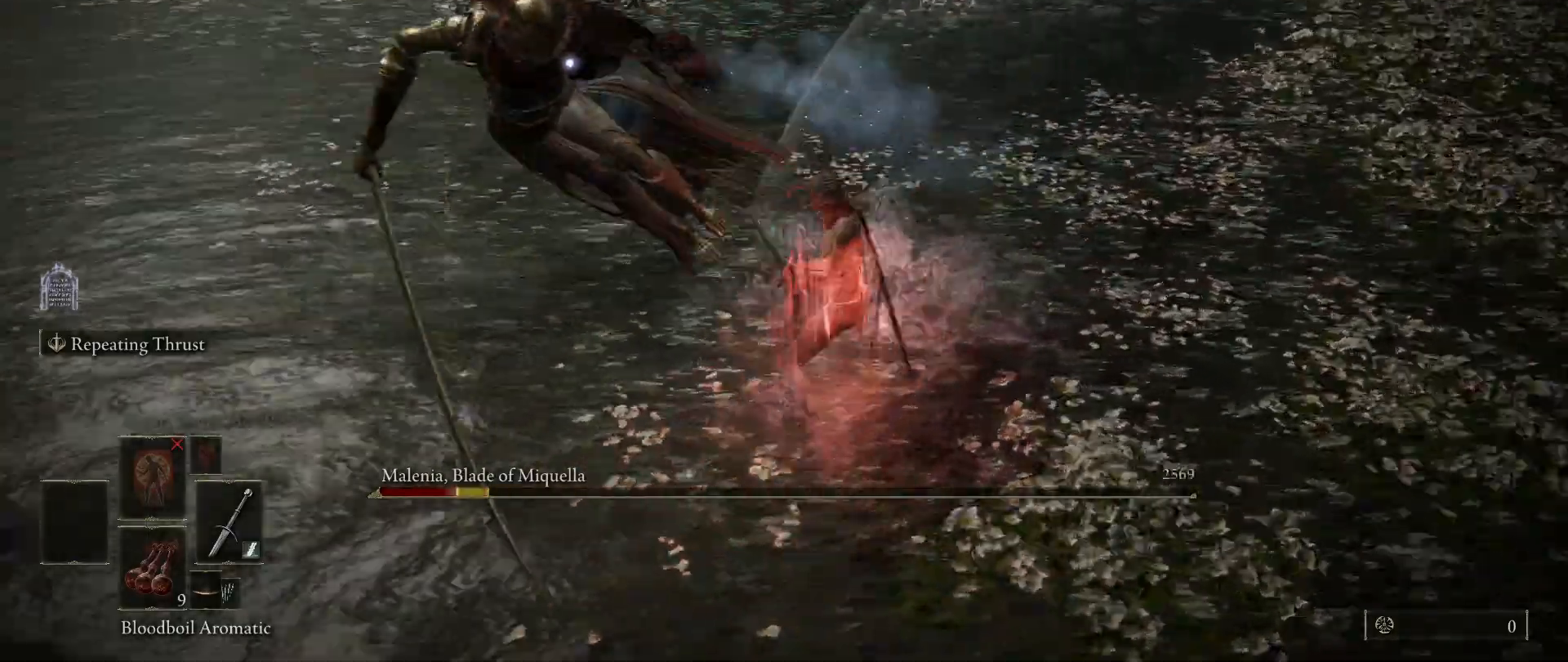
{"keys": [], "mouse": [], "events": []}
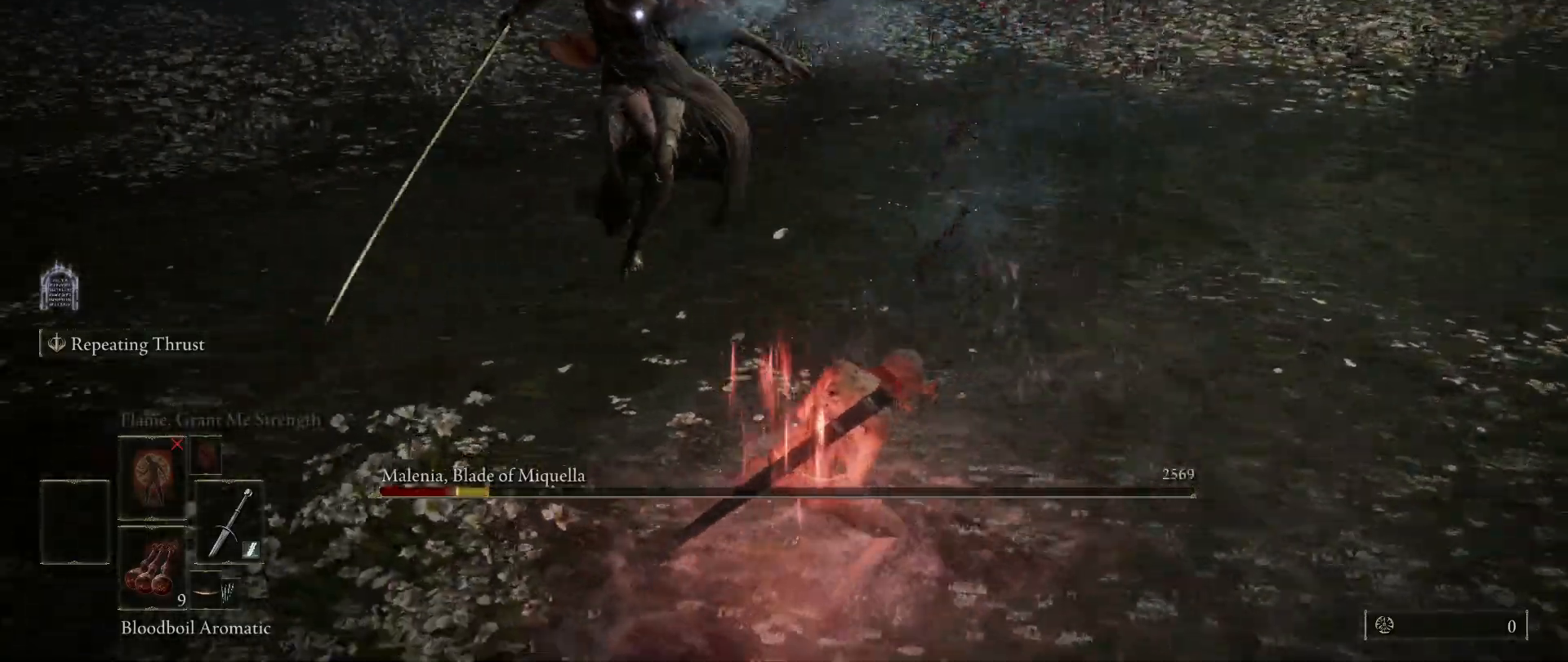
{"keys": ["a", "w"], "mouse": [], "events": [[133, "w", "down"], [283, "space", "down"], [333, "a", "down"], [417, "space", "up"]]}
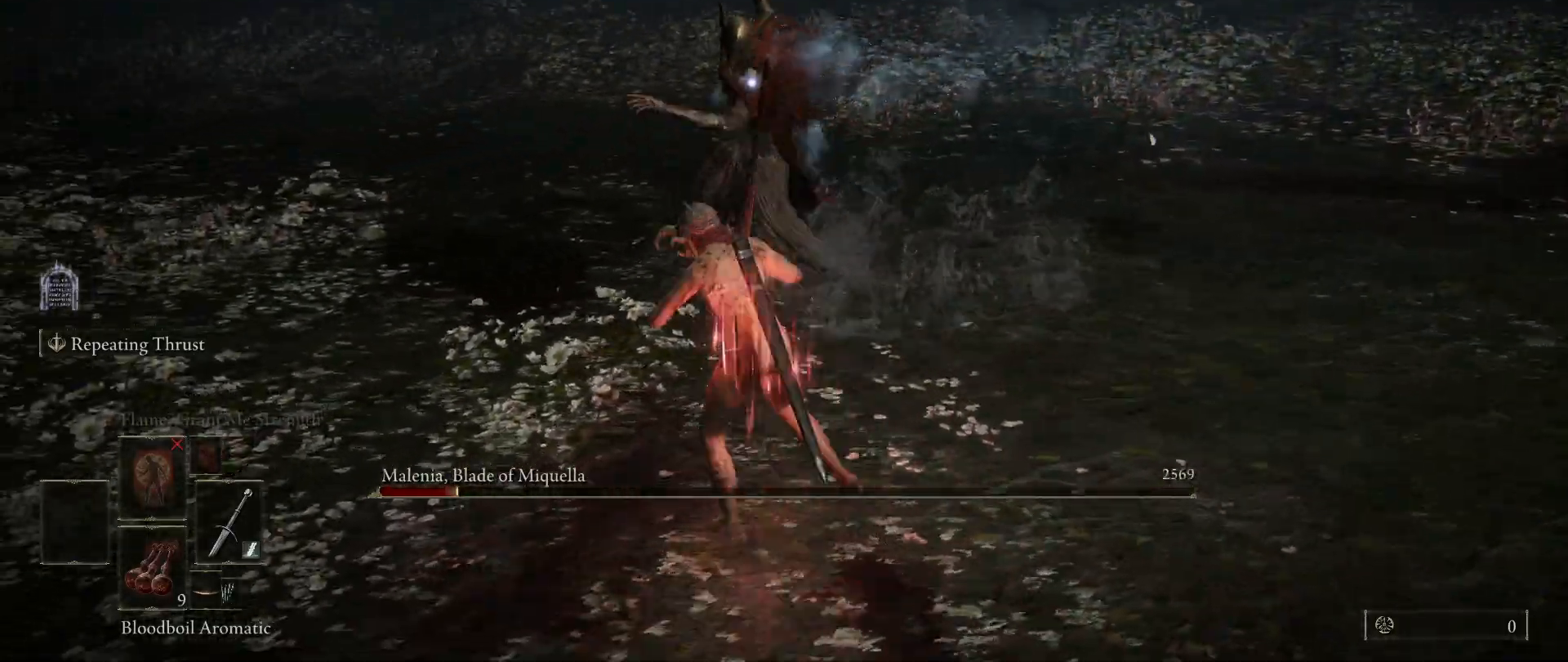
{"keys": ["a", "space", "w"], "mouse": [], "events": [[483, "space", "down"]]}
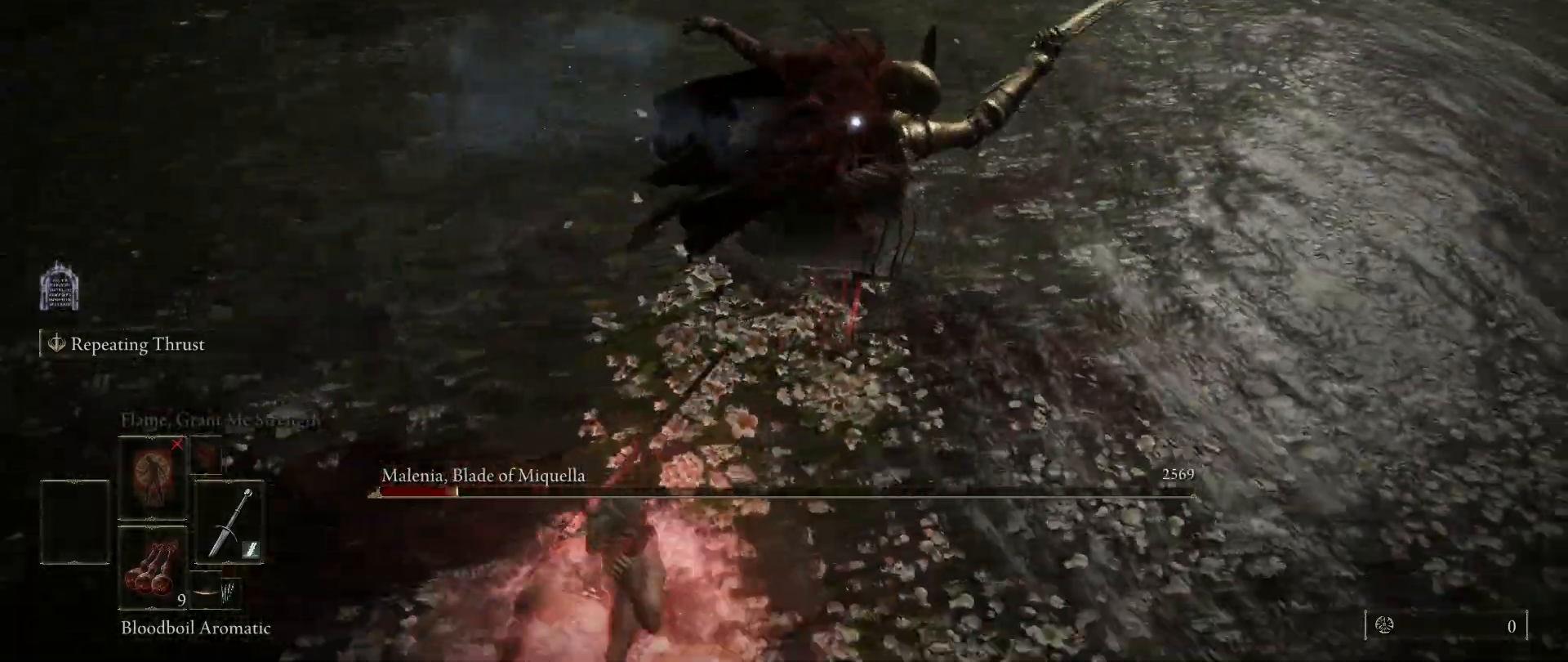
{"keys": ["a"], "mouse": [], "events": [[133, "space", "up"], [400, "w", "up"]]}
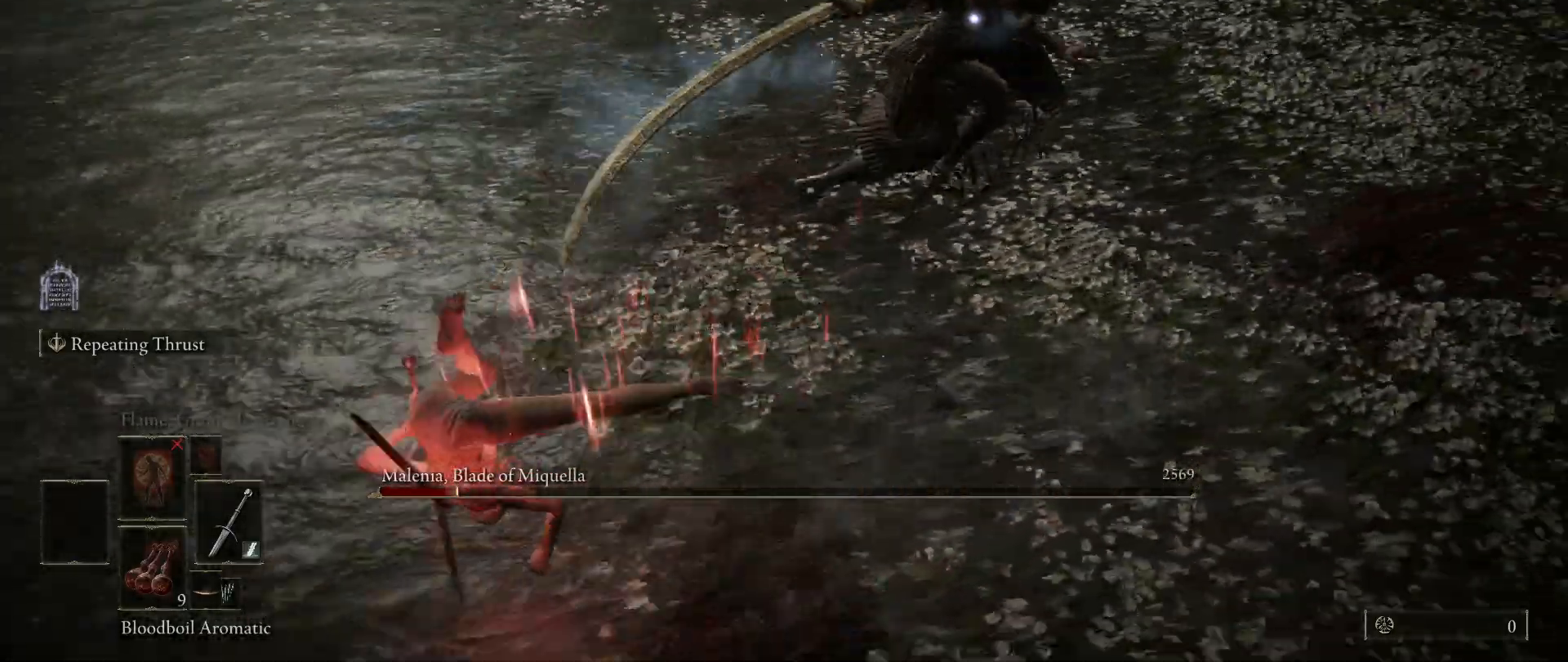
{"keys": ["s"], "mouse": [], "events": [[83, "s", "down"], [133, "a", "up"]]}
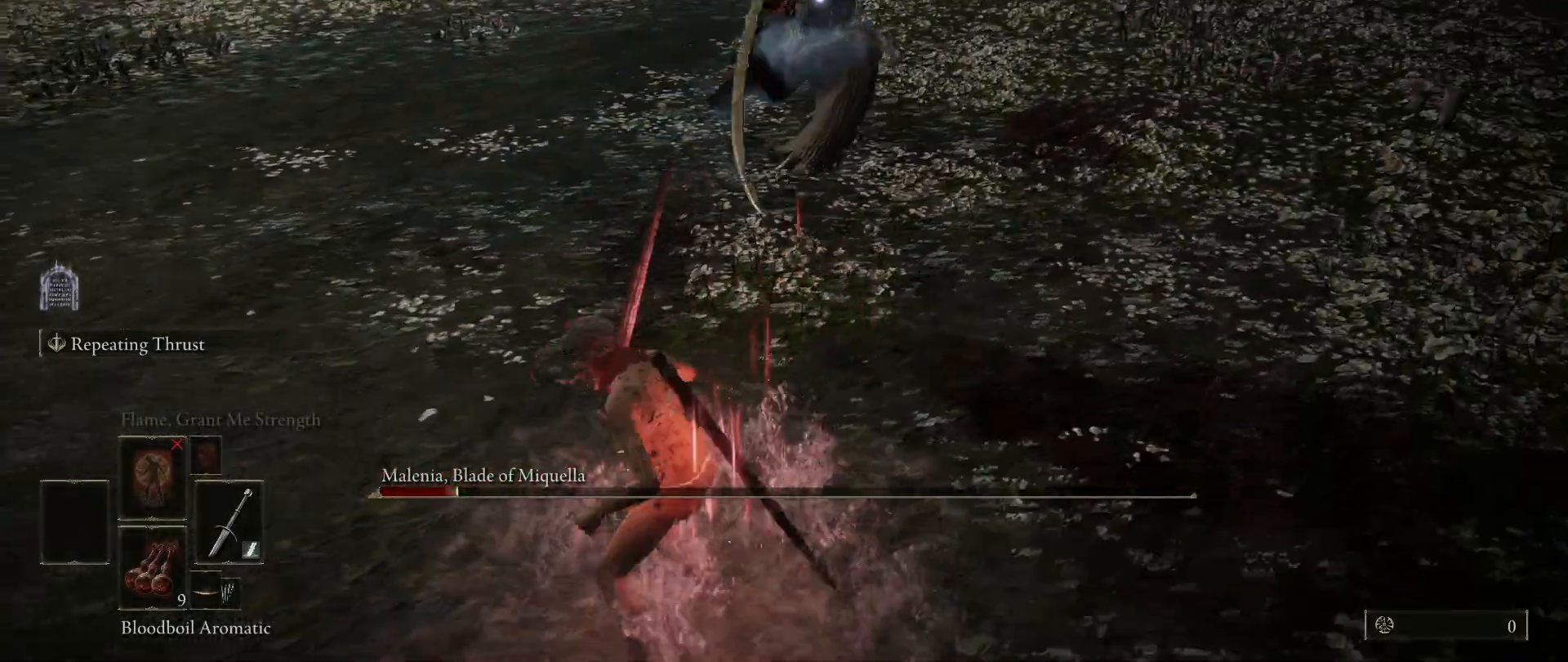
{"keys": [], "mouse": [], "events": [[300, "s", "up"]]}
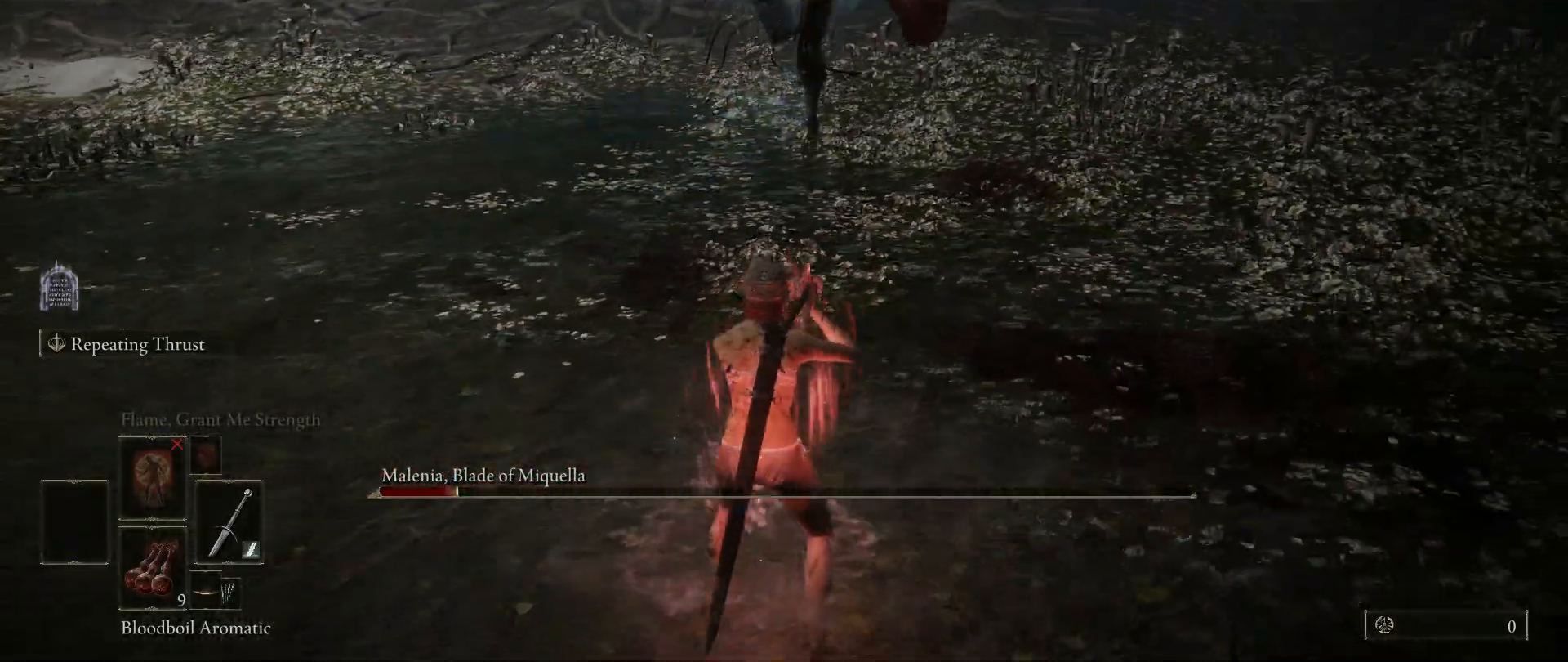
{"keys": [], "mouse": [], "events": [[133, "s", "down"], [217, "space", "down"], [300, "space", "up"], [450, "s", "up"]]}
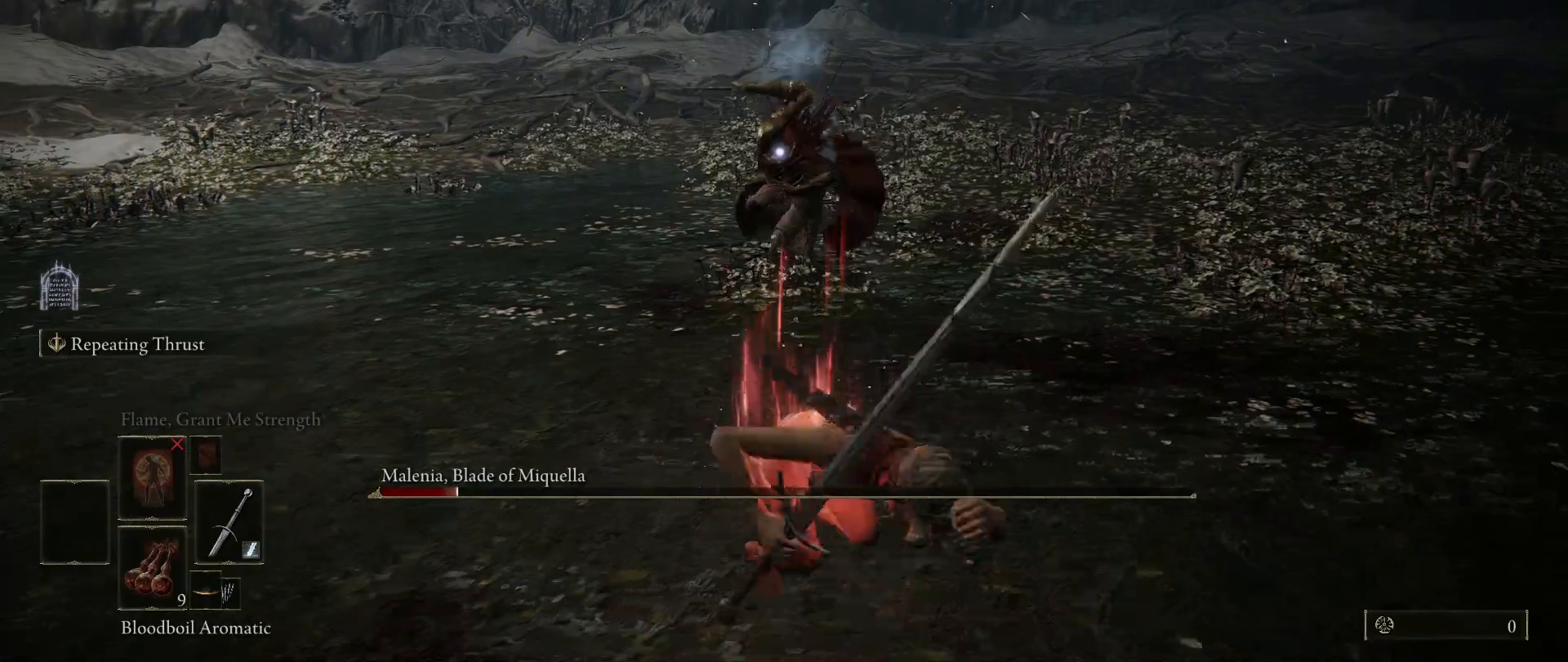
{"keys": [], "mouse": [], "events": [[100, "ctrl", "down"], [233, "ctrl", "up"]]}
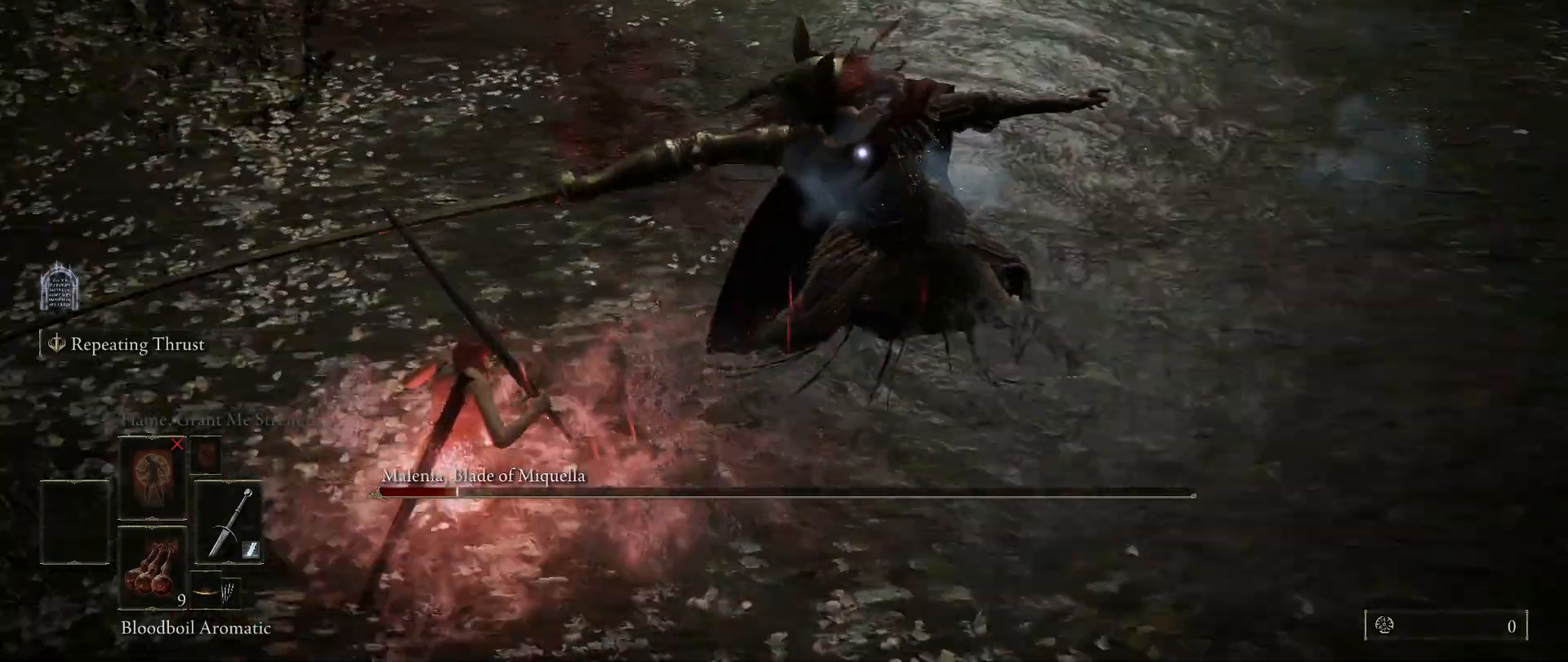
{"keys": [], "mouse": [], "events": []}
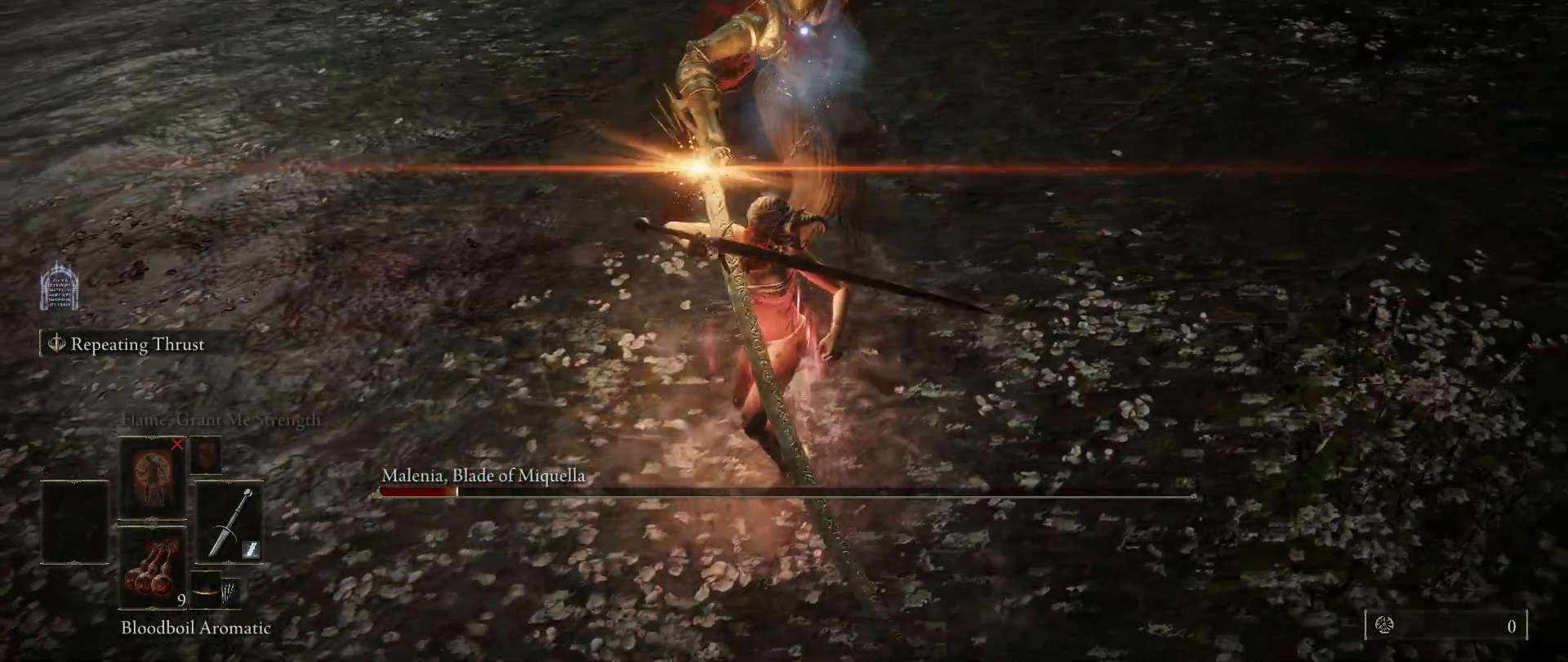
{"keys": [], "mouse": [], "events": []}
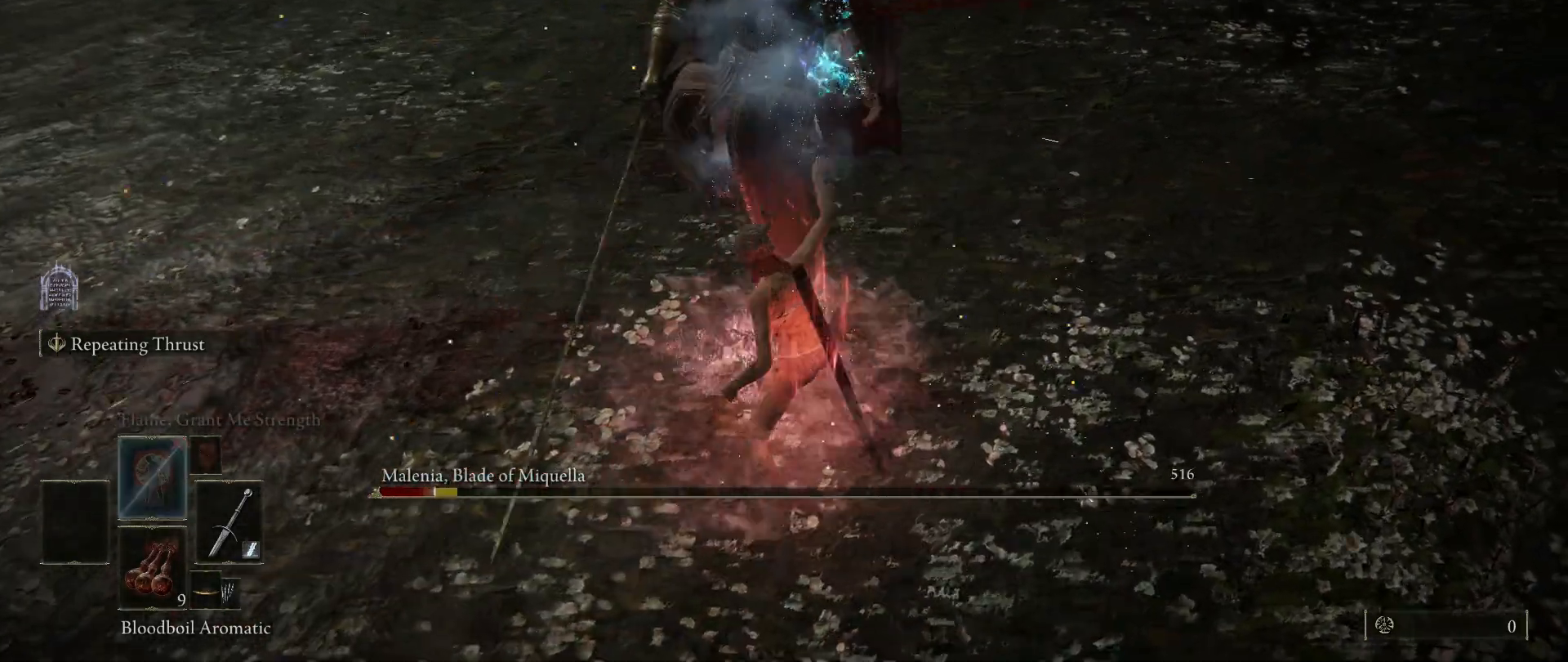
{"keys": [], "mouse": [], "events": []}
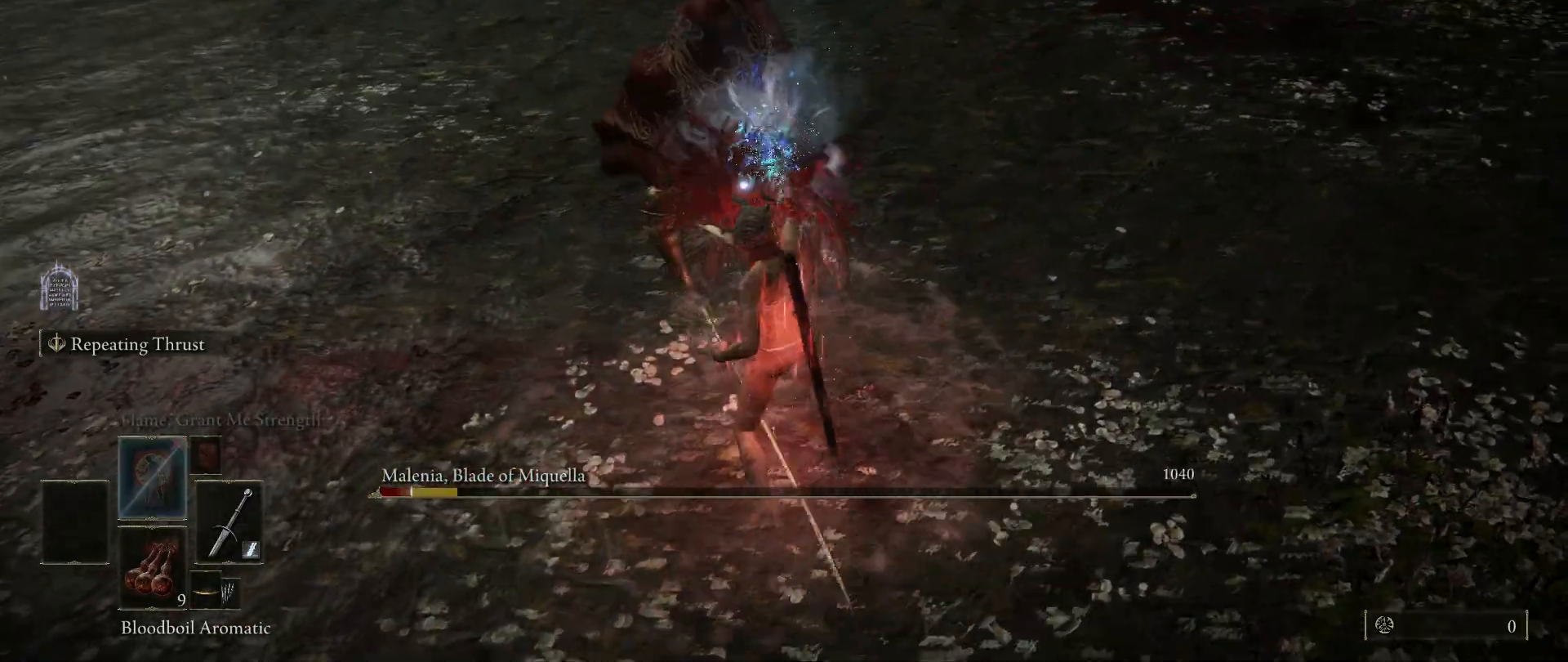
{"keys": [], "mouse": [], "events": []}
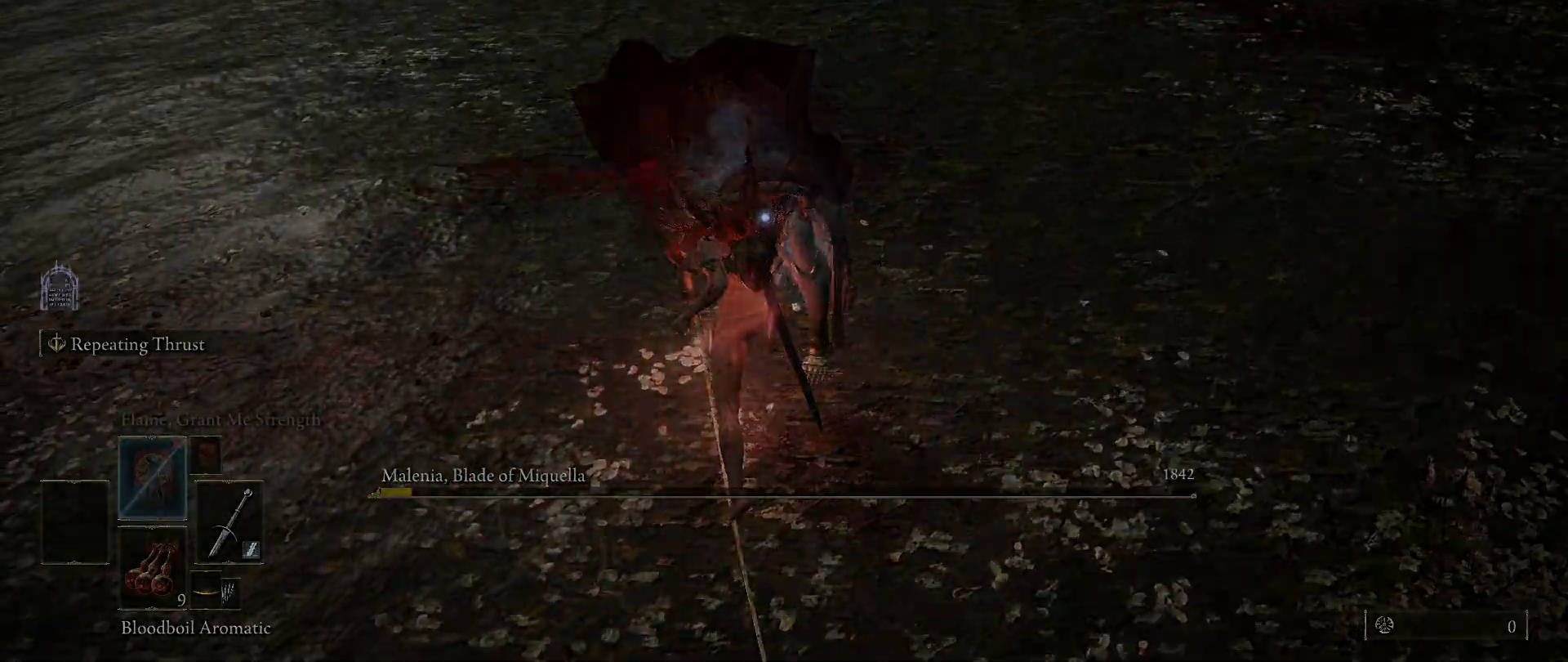
{"keys": [], "mouse": [], "events": []}
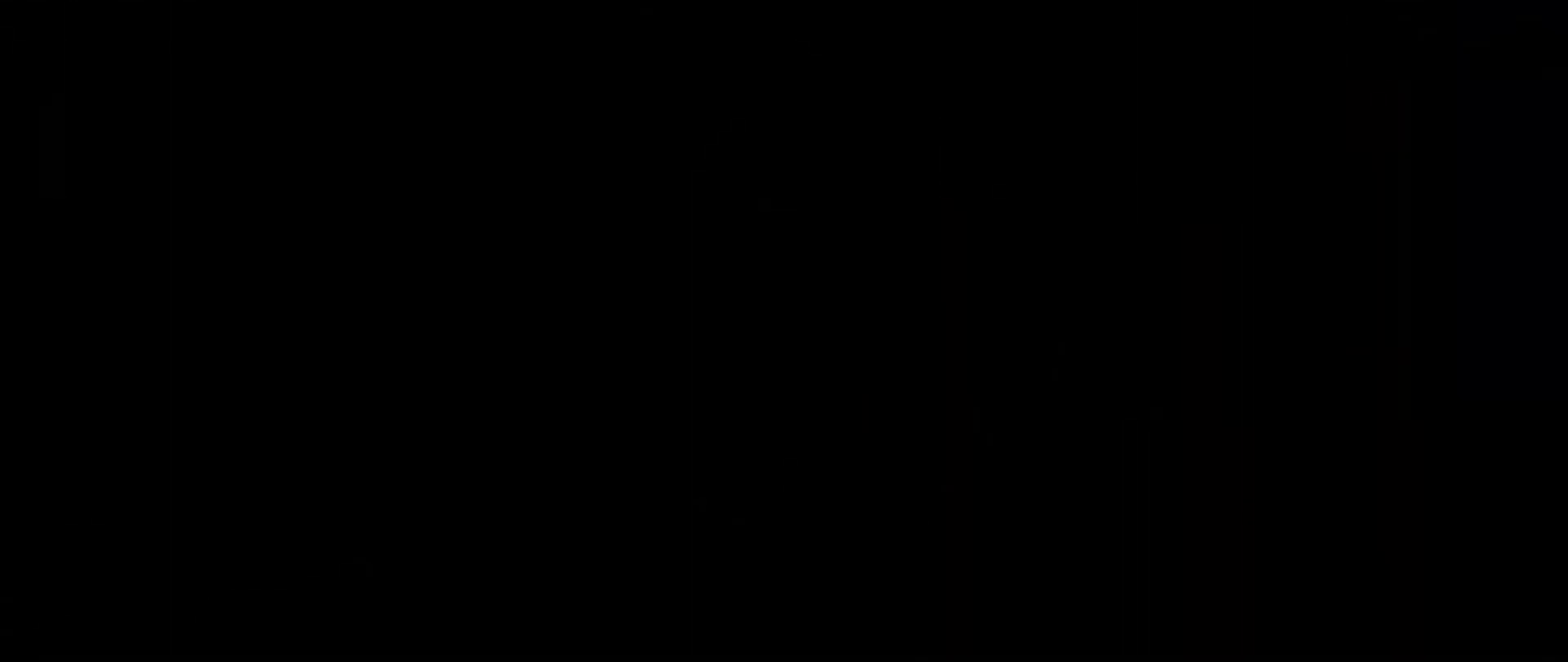
{"keys": [], "mouse": [], "events": []}
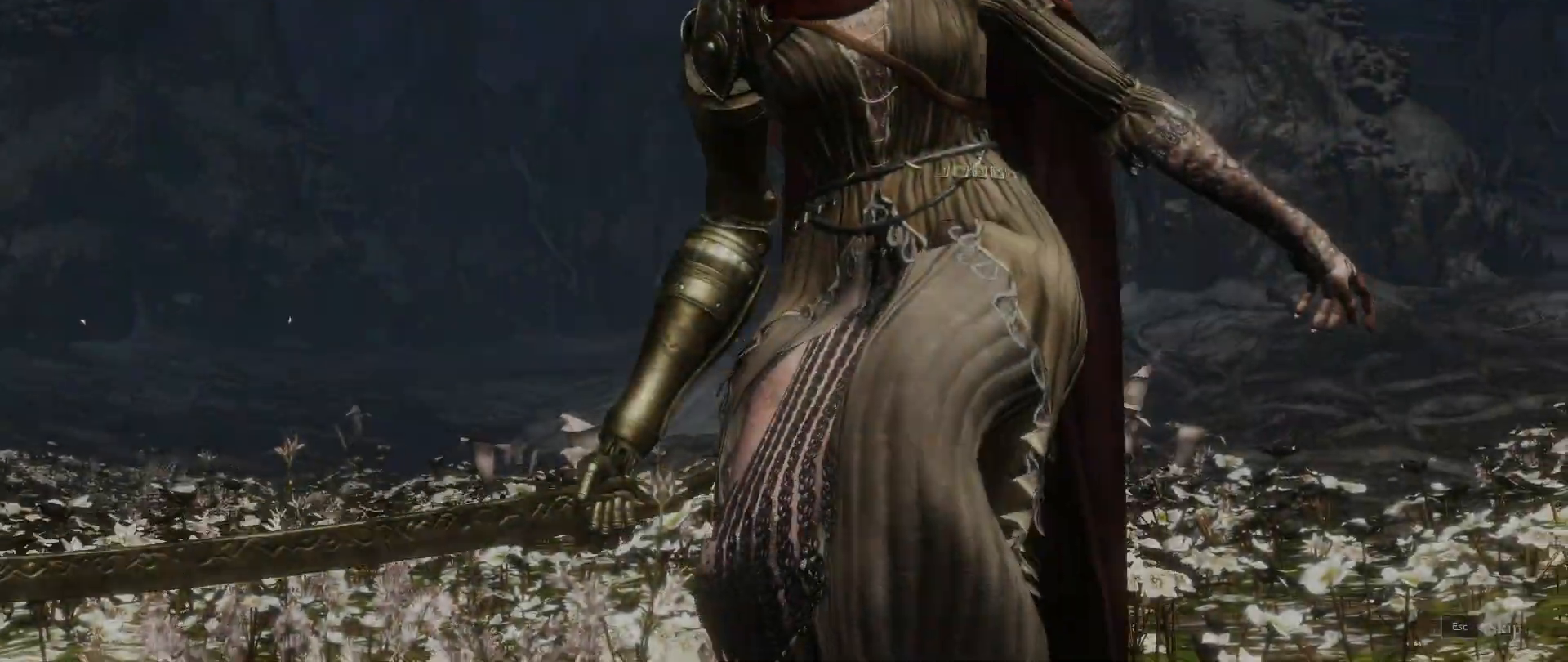
{"keys": [], "mouse": [], "events": []}
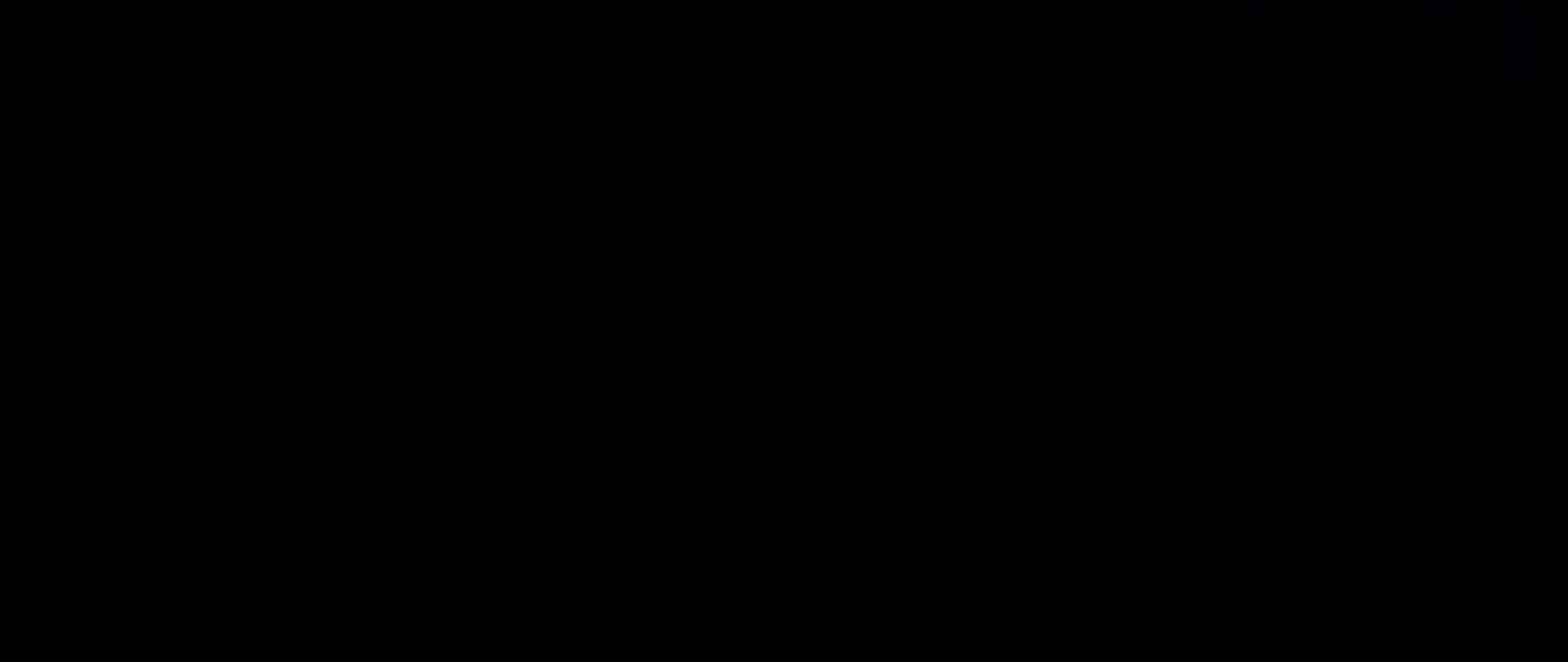
{"keys": [], "mouse": [], "events": [[33, "e", "down"], [167, "2", "down"], [267, "e", "up"], [317, "2", "up"]]}
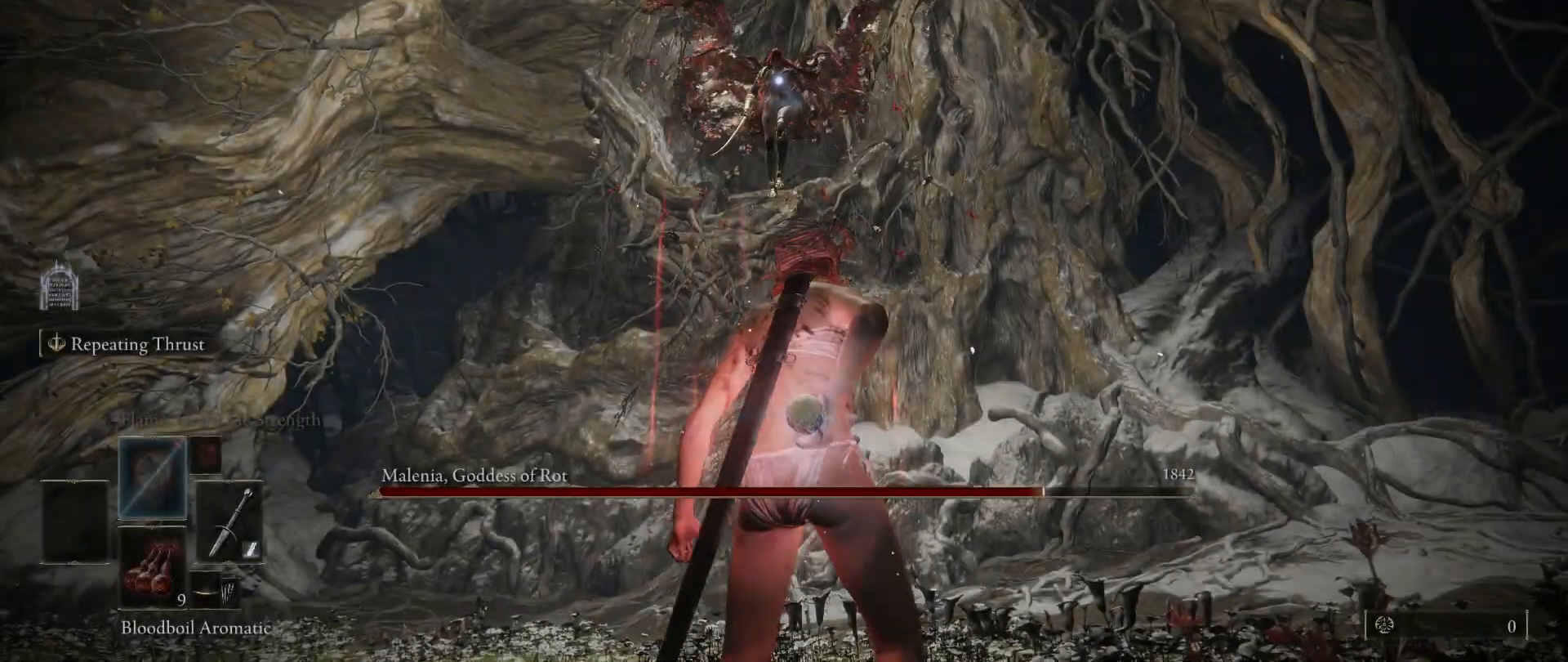
{"keys": [], "mouse": [], "events": []}
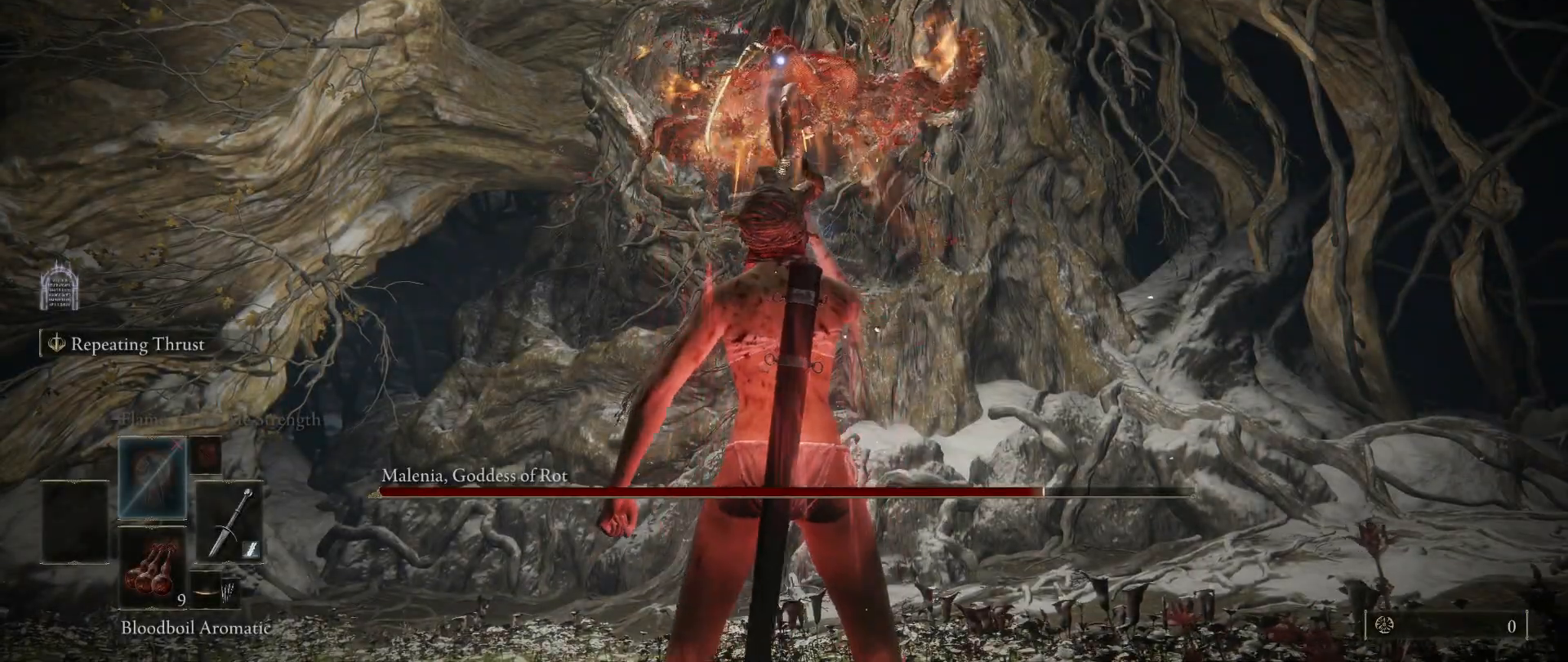
{"keys": [], "mouse": [], "events": []}